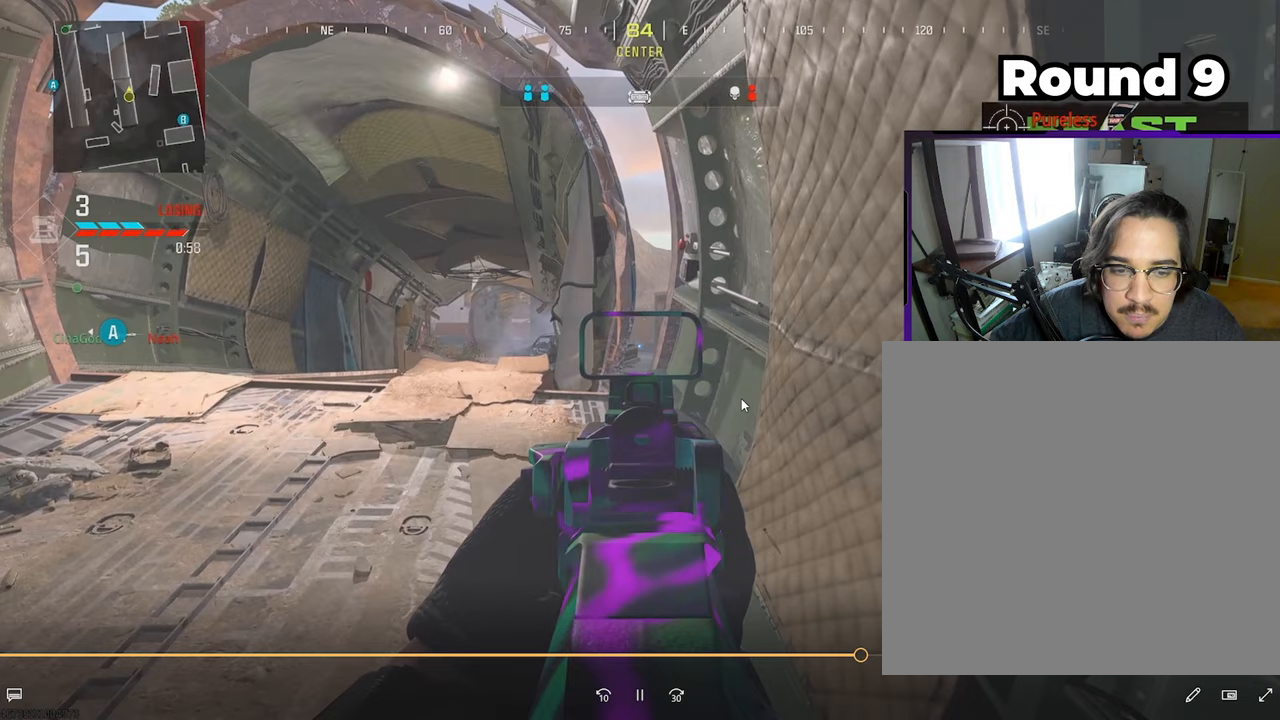
Gameplay with a controller (PlayStation layout); each line is a JSON object with the inputs held at the frame after it. "events" lists button and stick changes between this image and that frame as [ms after this image, input, new state], when the widget could be followed in between.
{"buttons": ["L1"], "left_stick": "center", "right_stick": "center", "events": [[50, "left_stick", "right"], [167, "left_stick", "center"], [217, "left_stick", "left"], [400, "left_stick", "center"]]}
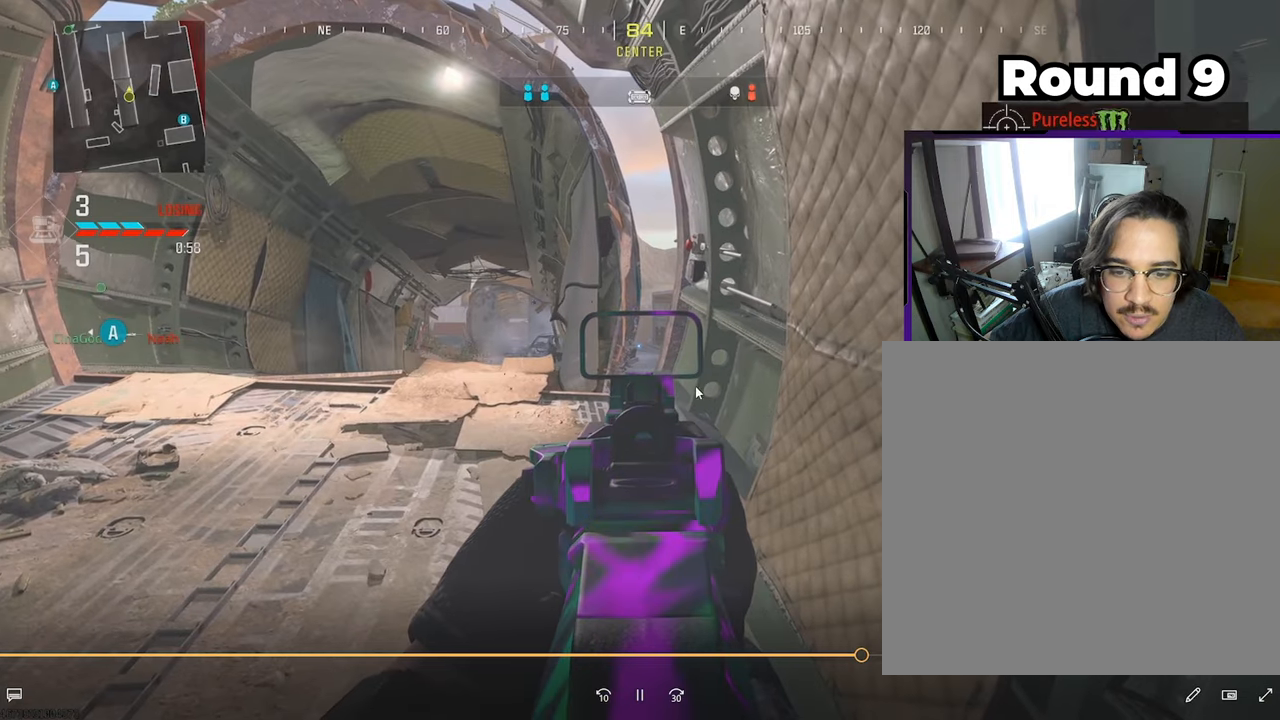
{"buttons": ["L1"], "left_stick": "right", "right_stick": "center", "events": [[133, "left_stick", "left"], [400, "left_stick", "center"], [500, "left_stick", "right"]]}
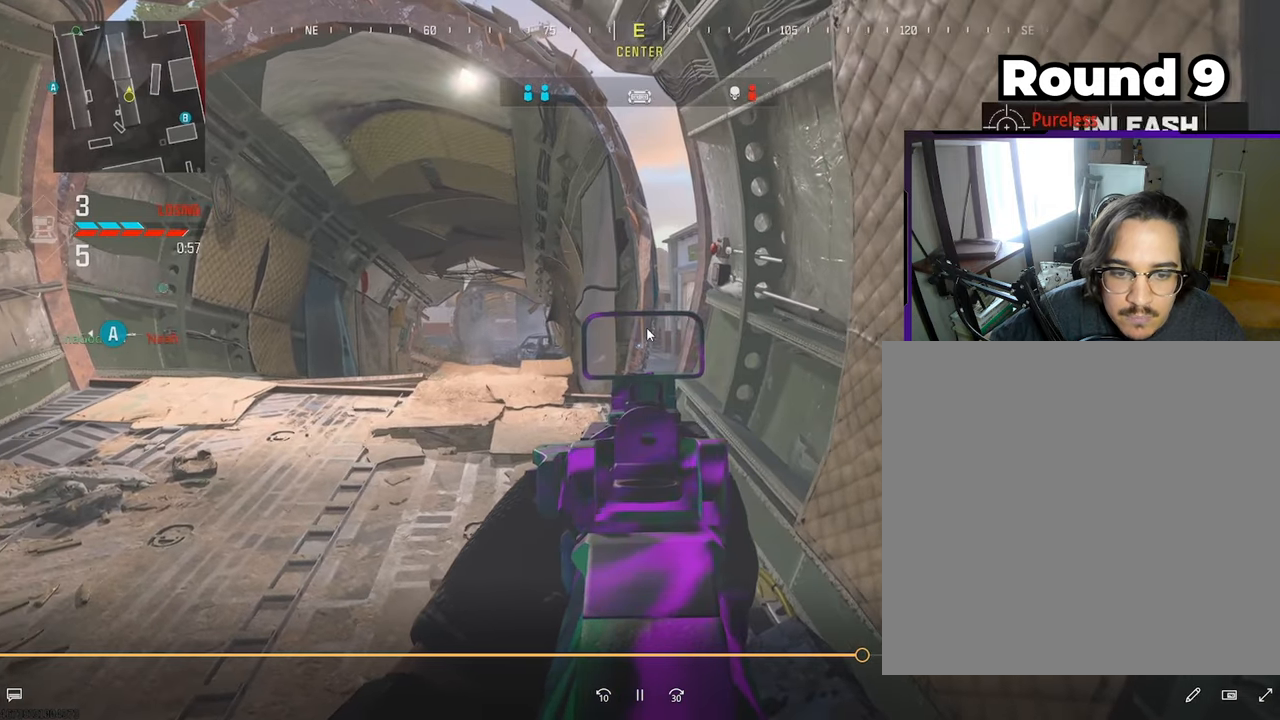
{"buttons": ["L1"], "left_stick": "center", "right_stick": "center", "events": [[383, "left_stick", "center"]]}
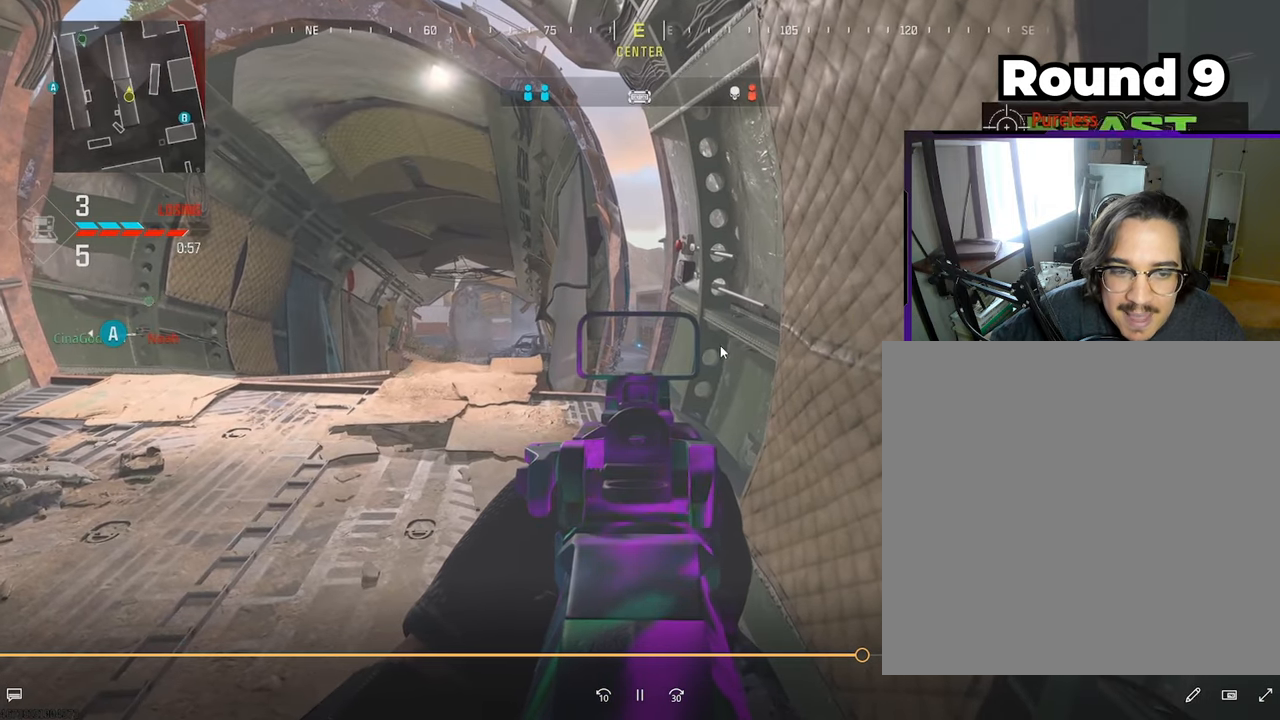
{"buttons": ["L1"], "left_stick": "center", "right_stick": "center", "events": [[183, "left_stick", "up-right"], [267, "left_stick", "center"]]}
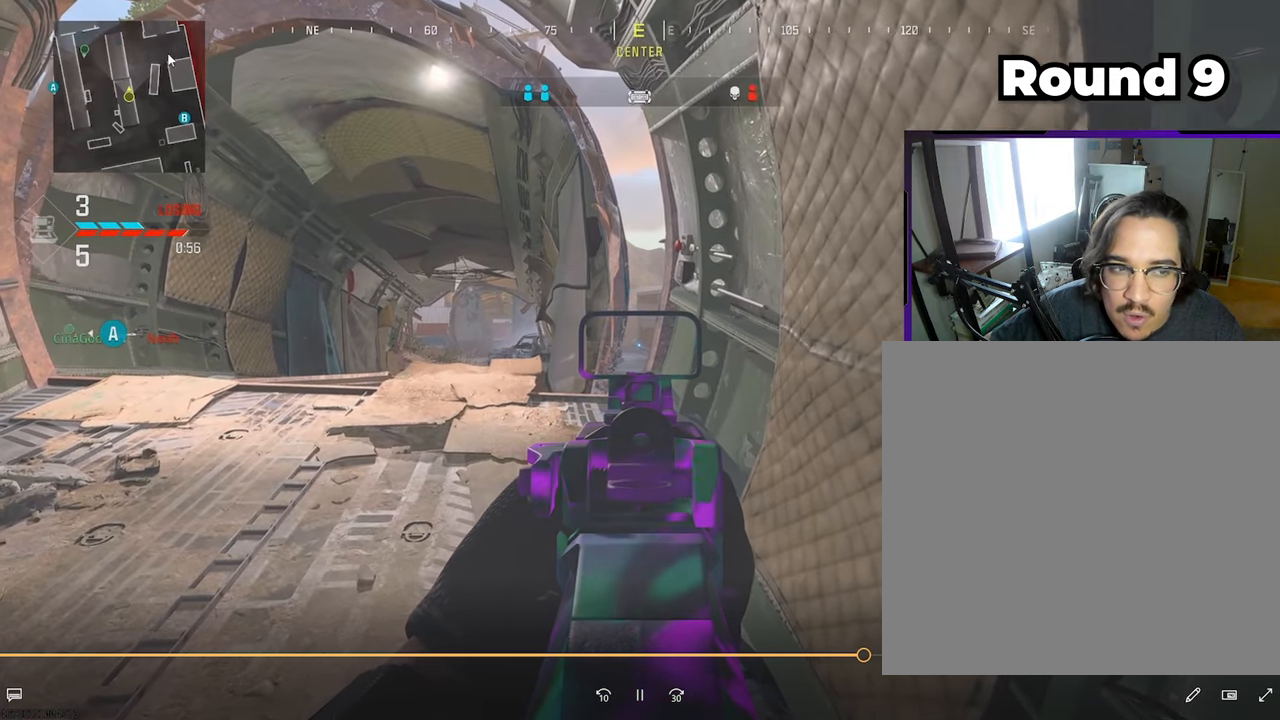
{"buttons": ["L1"], "left_stick": "center", "right_stick": "center", "events": []}
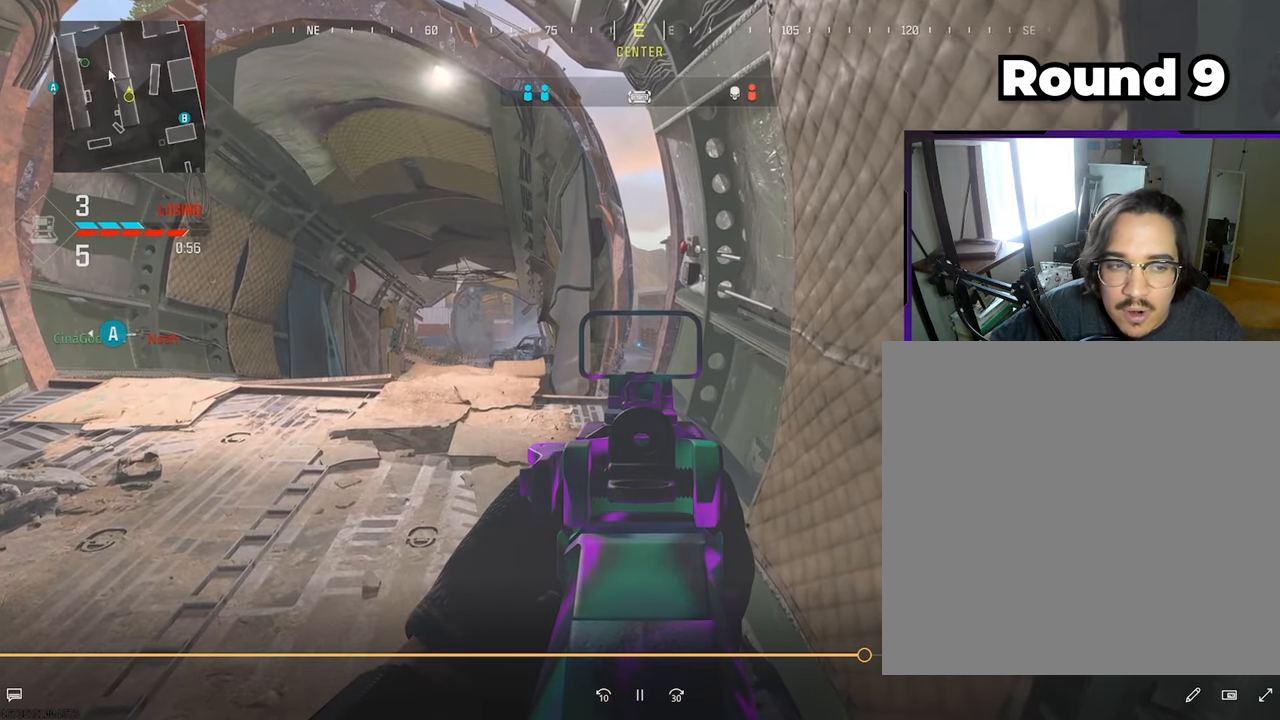
{"buttons": ["L1"], "left_stick": "center", "right_stick": "center", "events": []}
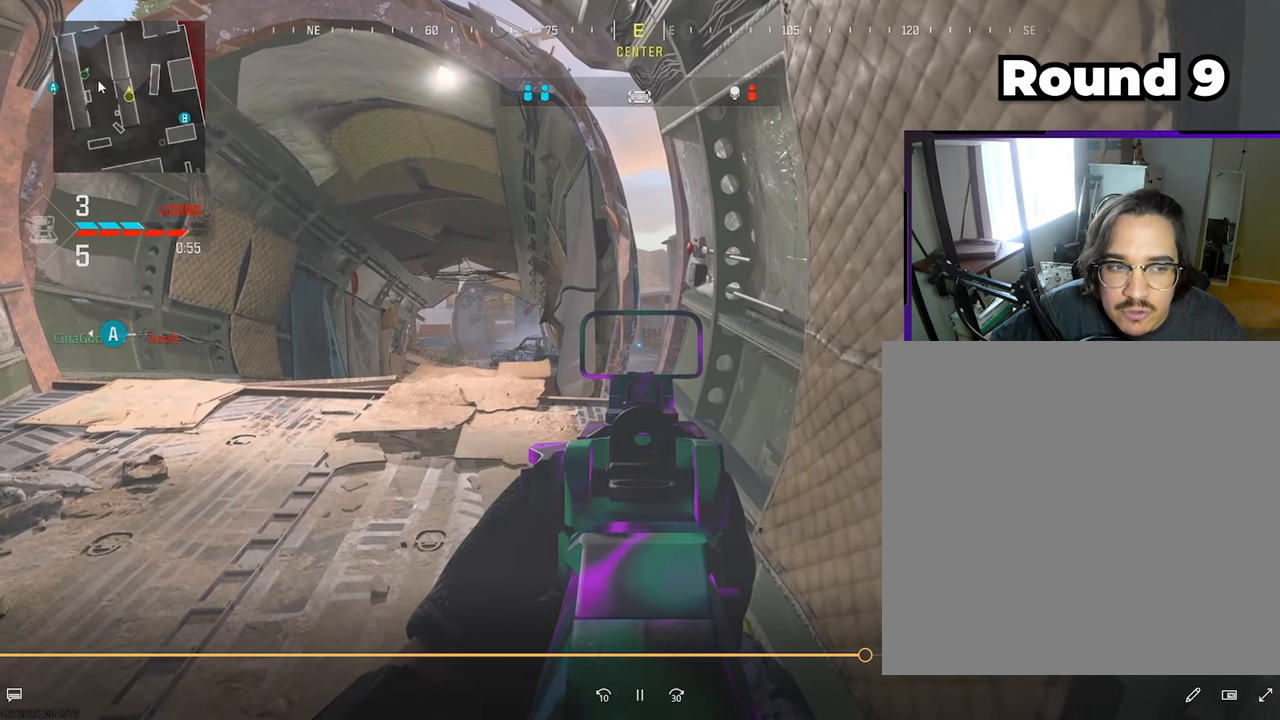
{"buttons": ["L1"], "left_stick": "center", "right_stick": "center", "events": [[333, "left_stick", "right"], [433, "left_stick", "center"]]}
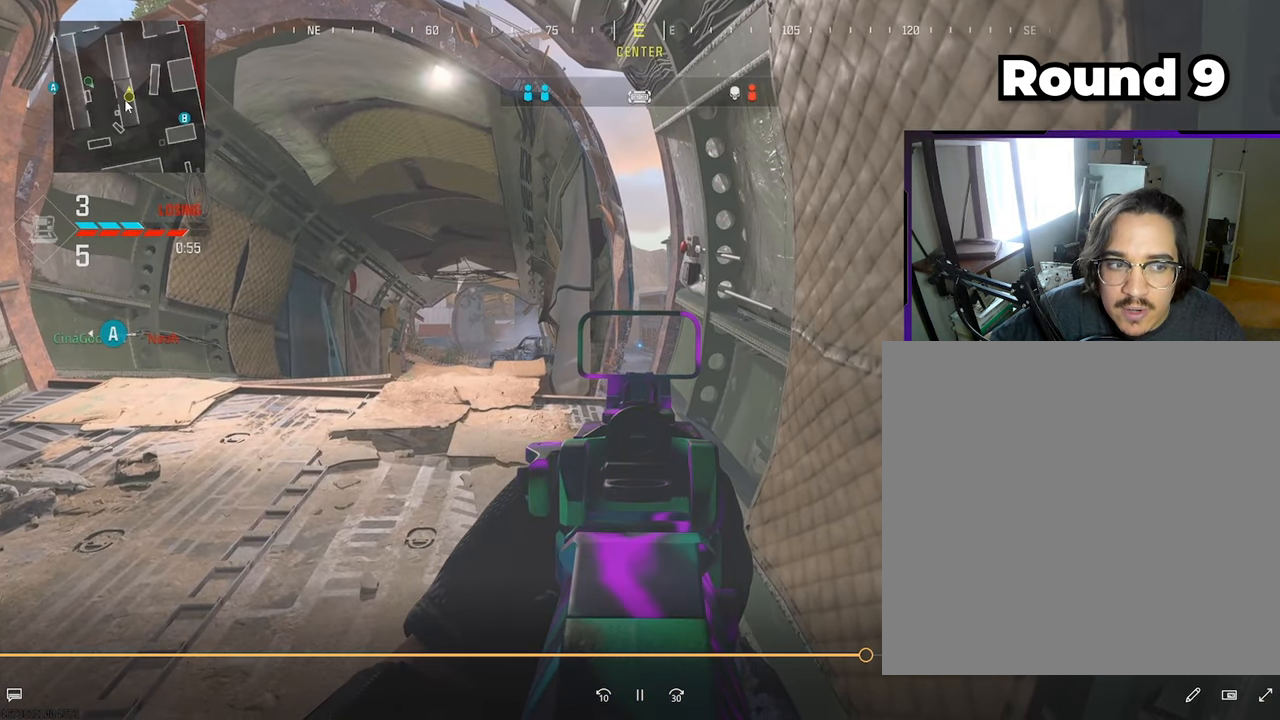
{"buttons": ["L1"], "left_stick": "center", "right_stick": "center", "events": [[150, "left_stick", "right"], [250, "left_stick", "center"], [350, "left_stick", "left"], [500, "left_stick", "center"]]}
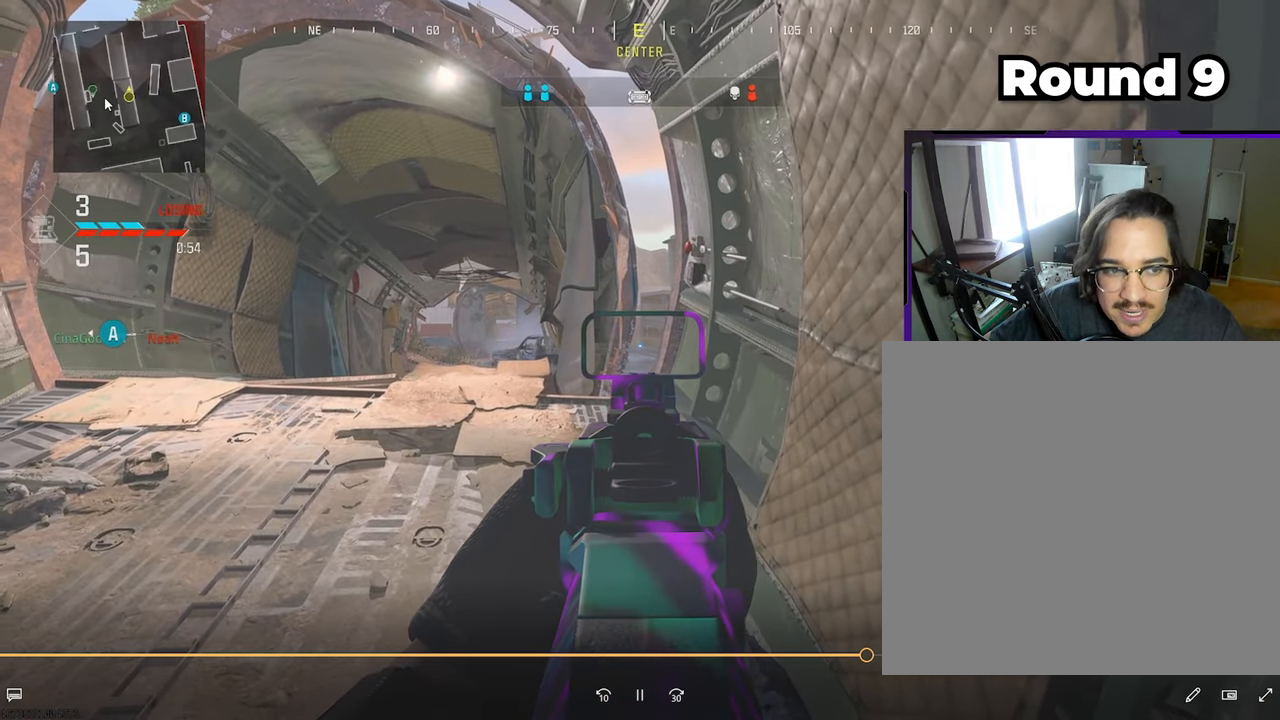
{"buttons": ["L1"], "left_stick": "right", "right_stick": "center", "events": [[67, "left_stick", "right"], [267, "left_stick", "center"], [483, "left_stick", "right"]]}
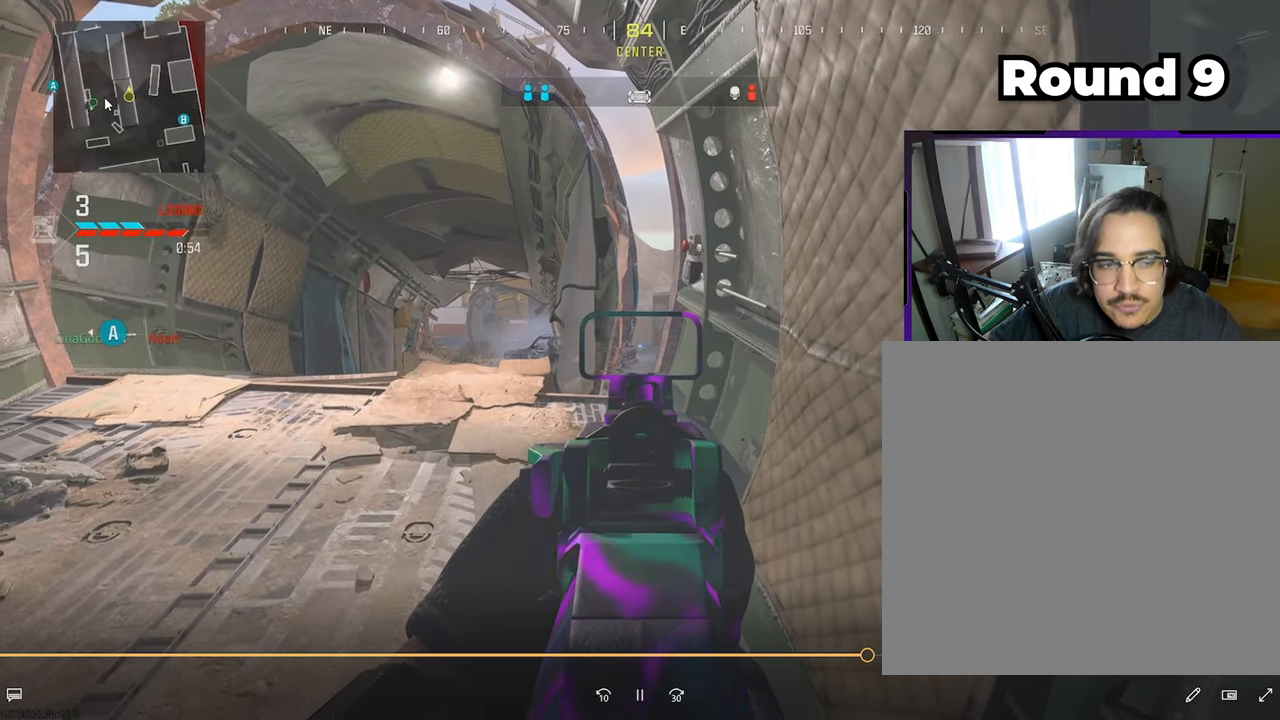
{"buttons": ["L1"], "left_stick": "right", "right_stick": "center", "events": [[167, "left_stick", "center"], [400, "left_stick", "right"]]}
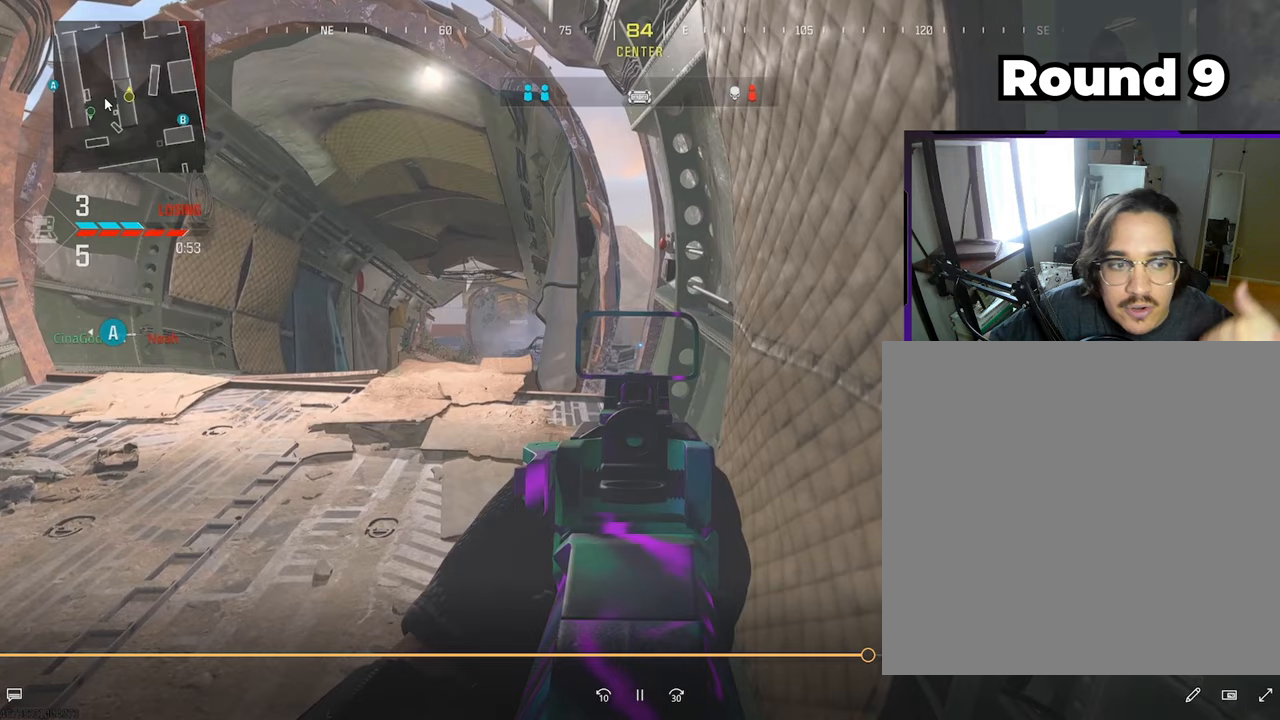
{"buttons": ["L1"], "left_stick": "down-left", "right_stick": "center", "events": [[67, "left_stick", "center"], [267, "left_stick", "down-left"]]}
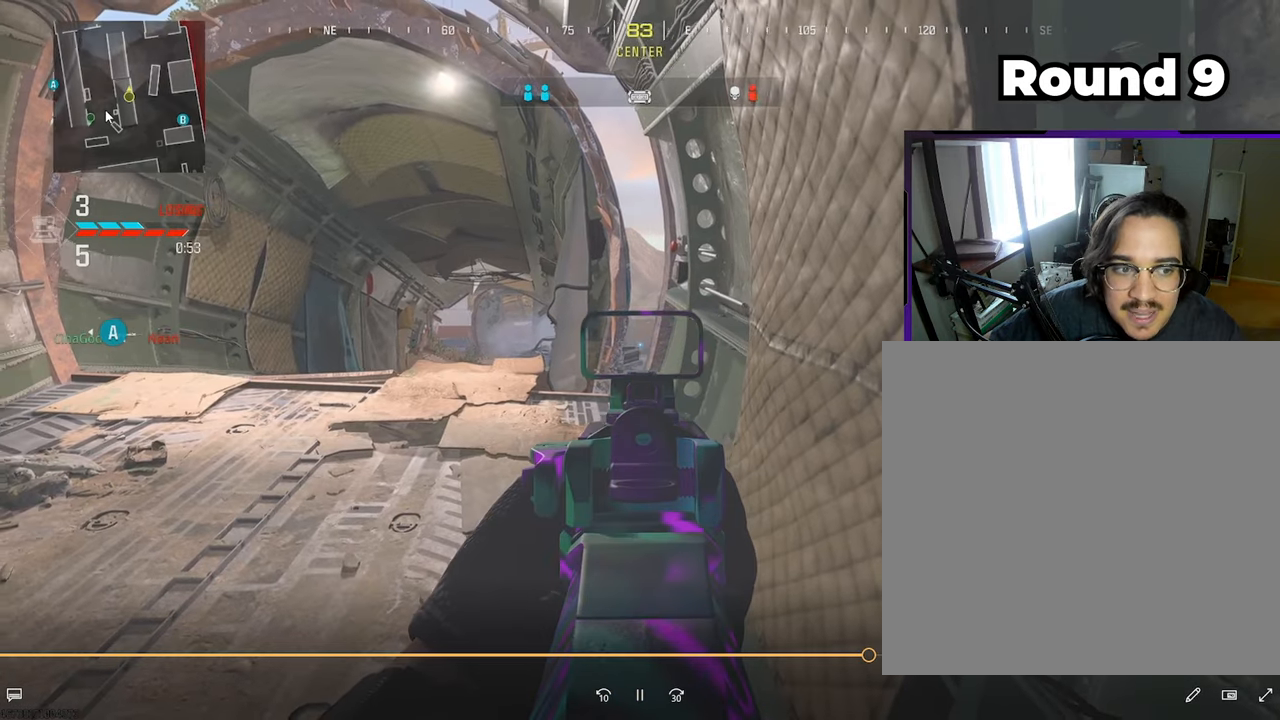
{"buttons": ["L1"], "left_stick": "right", "right_stick": "center", "events": [[333, "left_stick", "center"], [483, "left_stick", "right"]]}
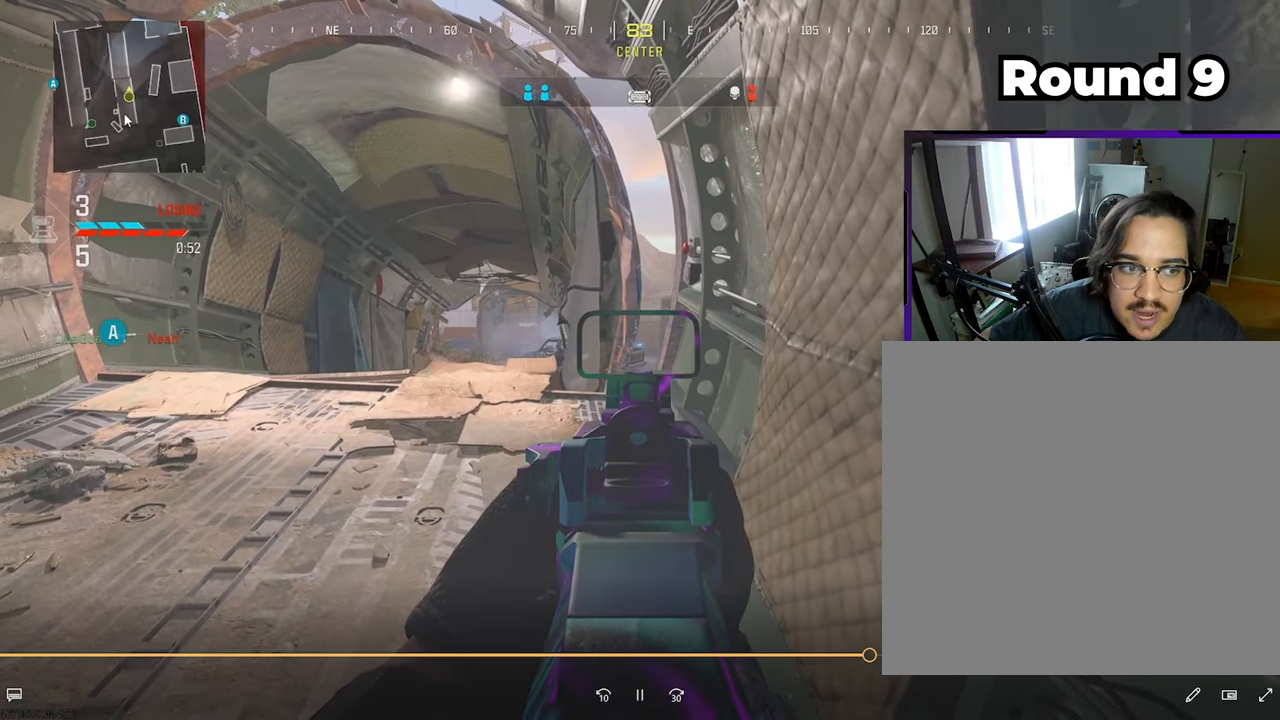
{"buttons": ["L1"], "left_stick": "left", "right_stick": "center", "events": [[67, "left_stick", "center"], [167, "left_stick", "left"]]}
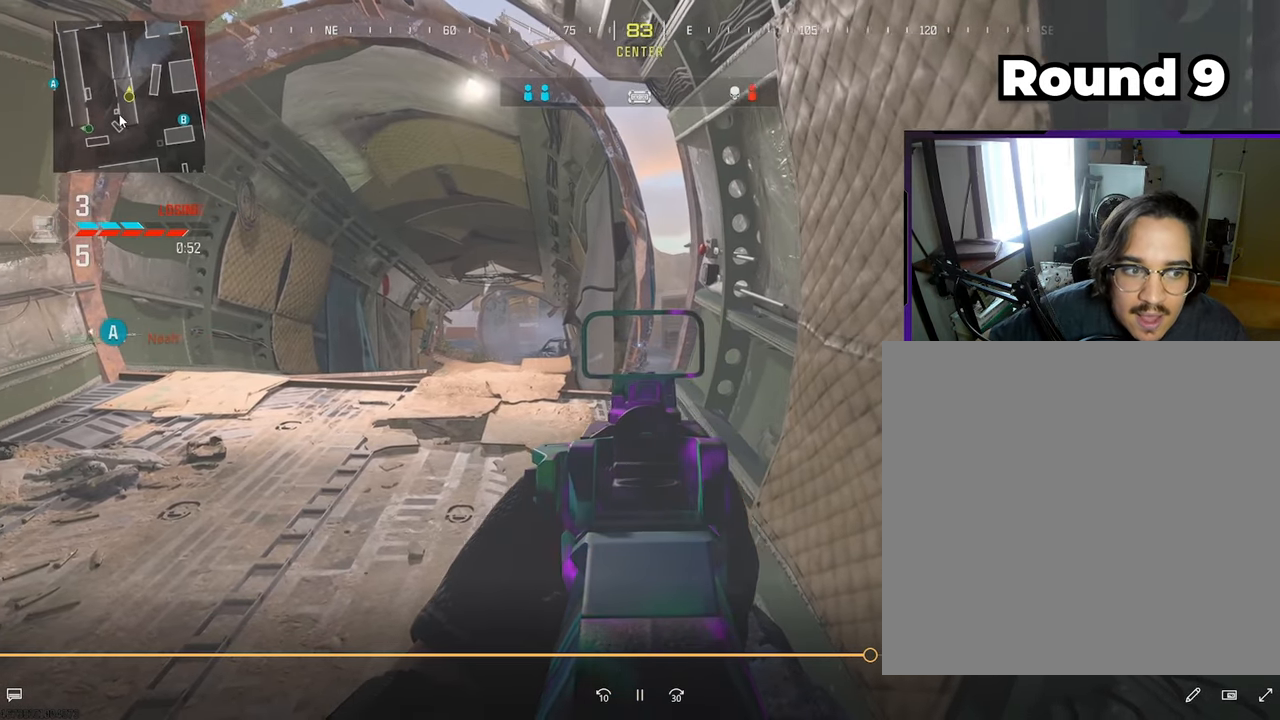
{"buttons": ["L1"], "left_stick": "right", "right_stick": "center", "events": [[83, "left_stick", "center"], [183, "left_stick", "right"]]}
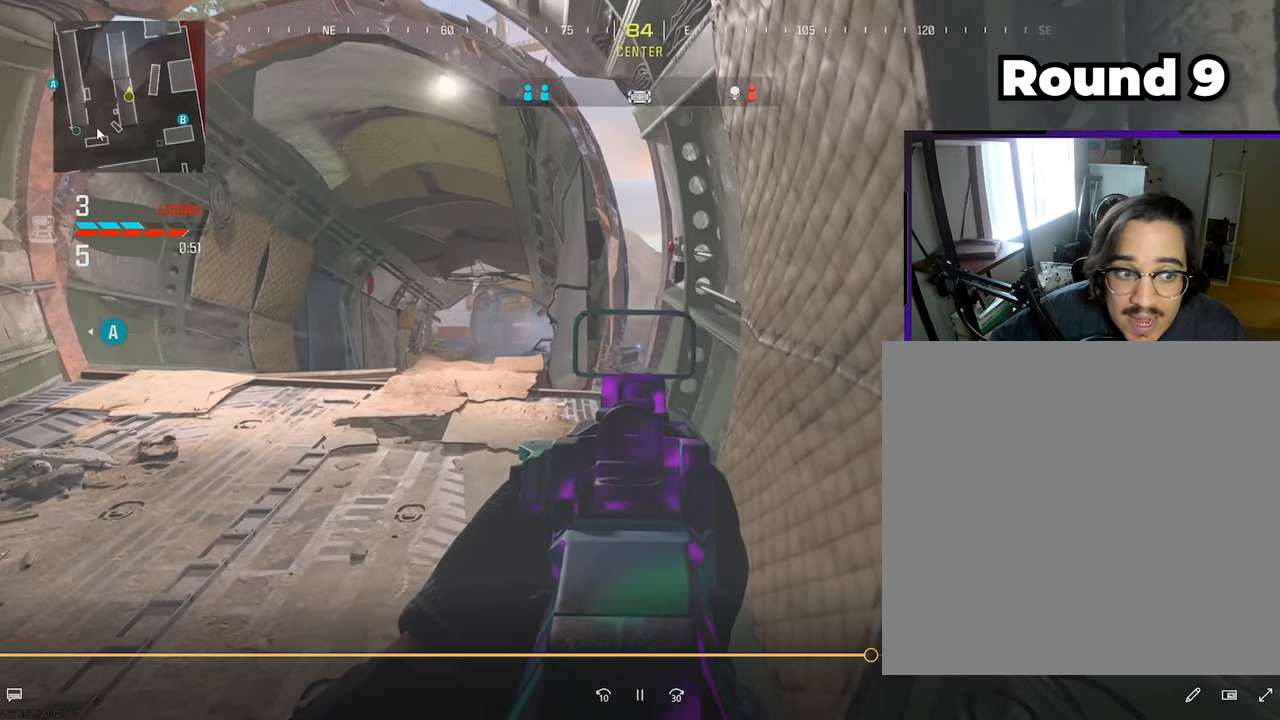
{"buttons": ["L1"], "left_stick": "left", "right_stick": "center", "events": [[100, "left_stick", "center"], [267, "left_stick", "left"]]}
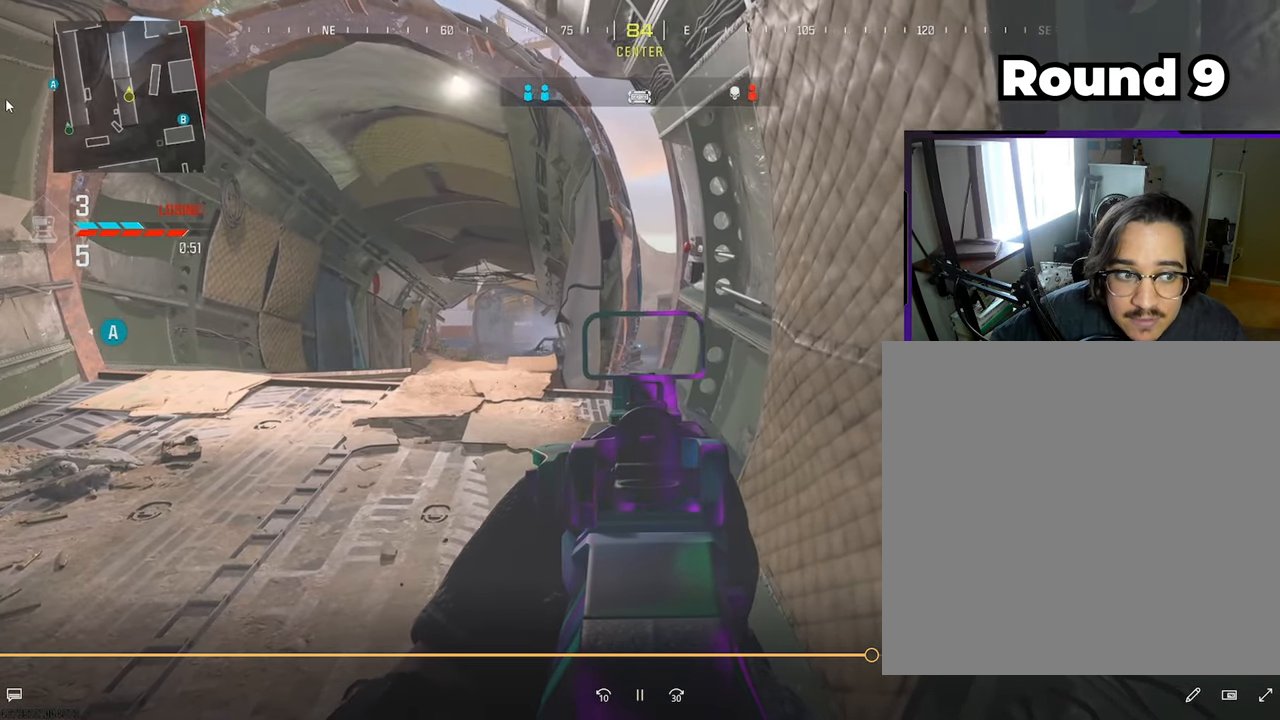
{"buttons": ["L1"], "left_stick": "center", "right_stick": "center", "events": [[100, "left_stick", "center"], [250, "left_stick", "right"], [417, "left_stick", "center"]]}
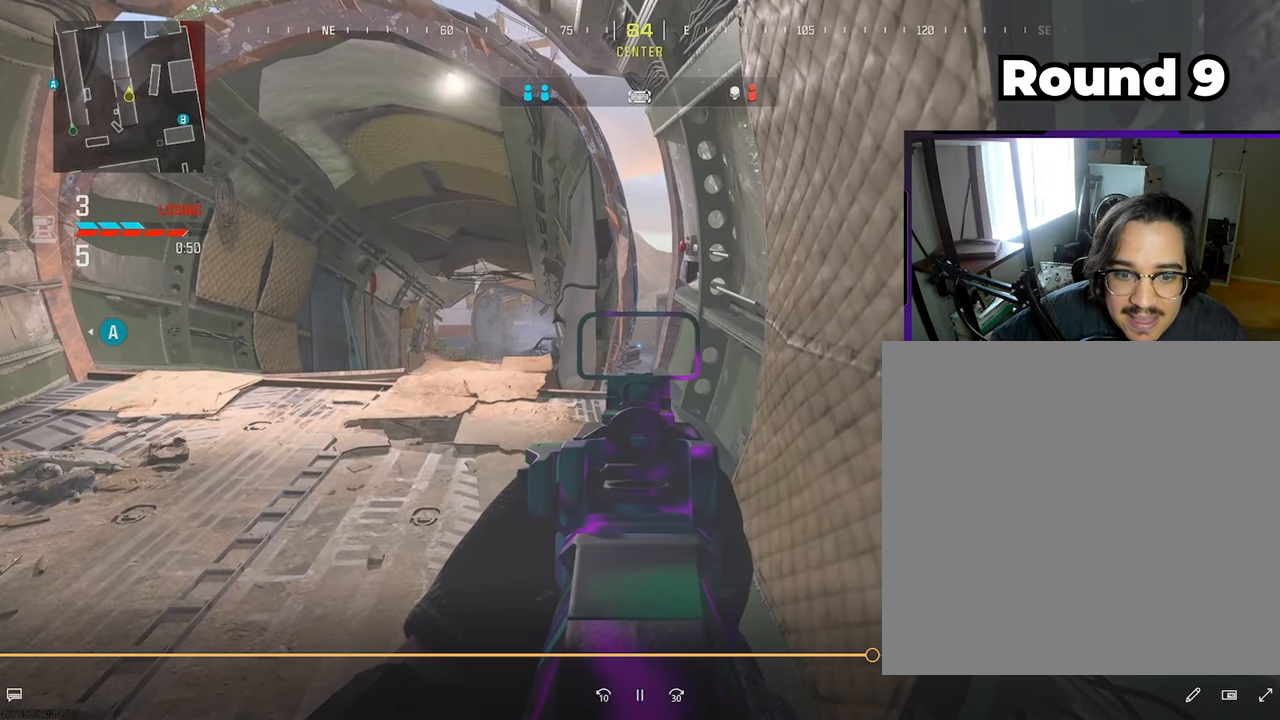
{"buttons": ["L1"], "left_stick": "center", "right_stick": "center", "events": []}
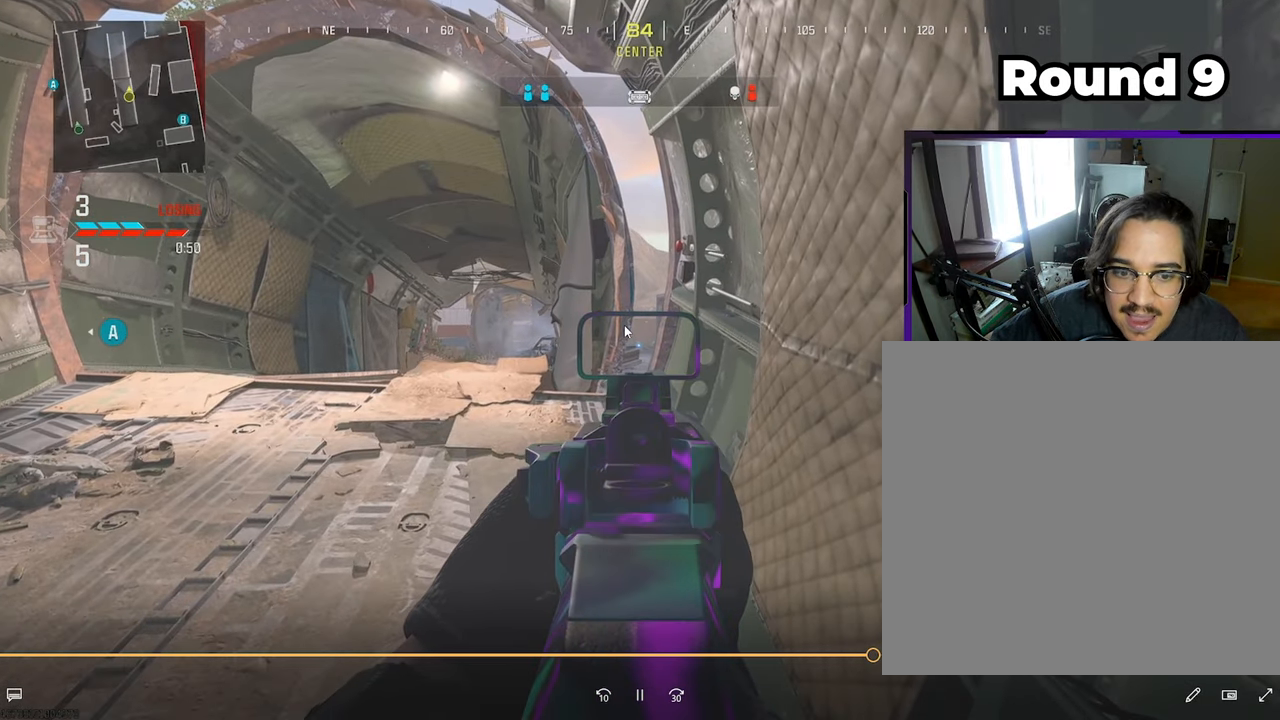
{"buttons": ["L1"], "left_stick": "center", "right_stick": "center", "events": []}
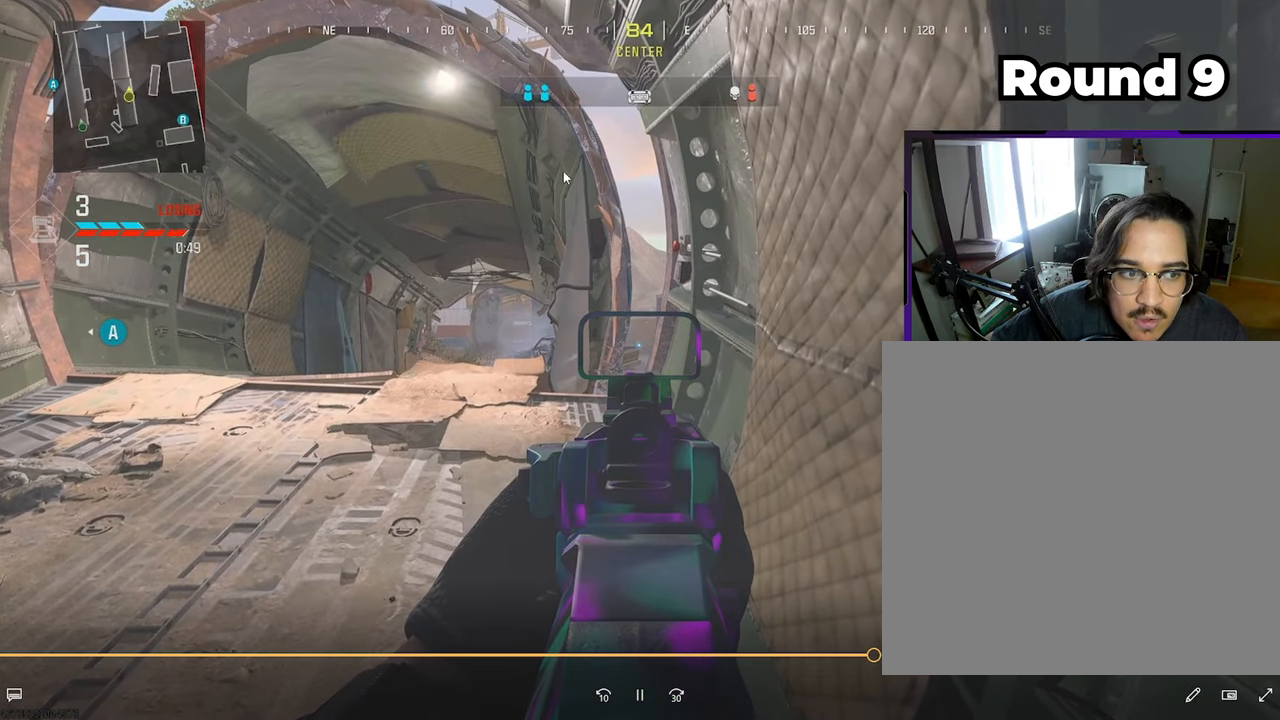
{"buttons": ["L1"], "left_stick": "center", "right_stick": "center", "events": []}
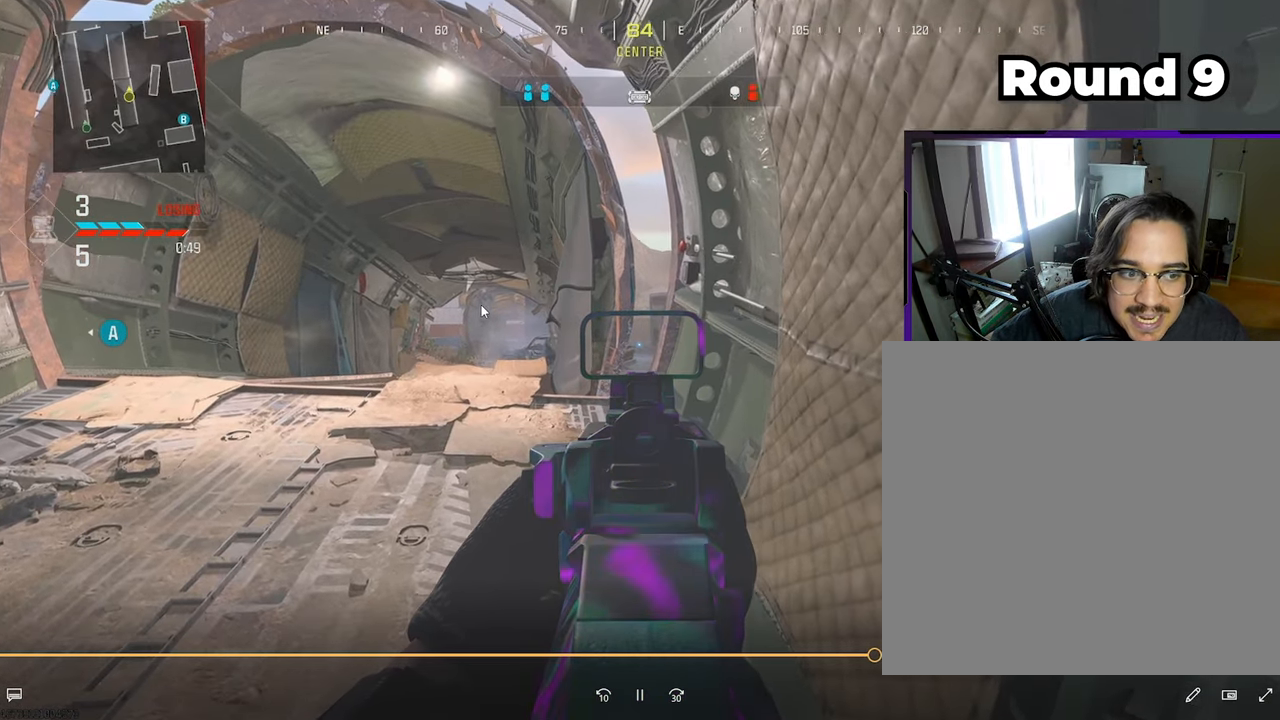
{"buttons": ["L1"], "left_stick": "left", "right_stick": "center", "events": [[17, "left_stick", "up-left"], [333, "left_stick", "left"]]}
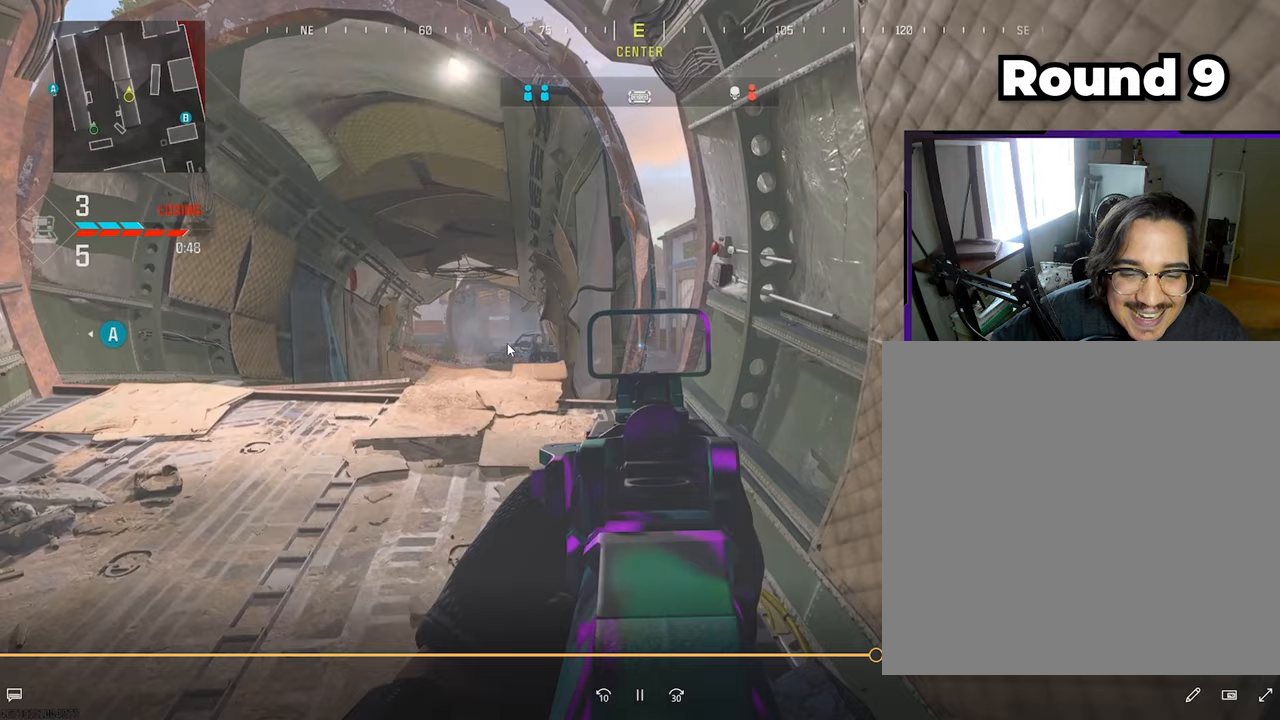
{"buttons": ["L1"], "left_stick": "right", "right_stick": "center", "events": [[100, "left_stick", "center"], [267, "left_stick", "right"]]}
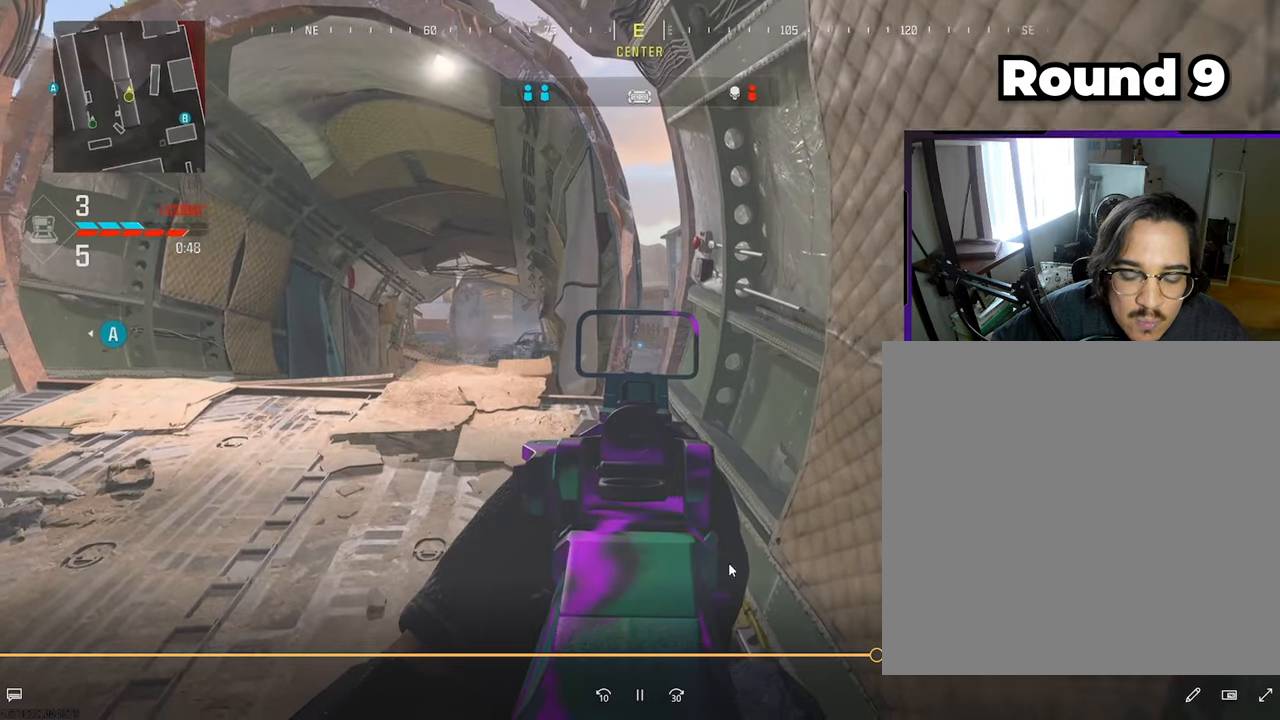
{"buttons": ["L1"], "left_stick": "down-right", "right_stick": "center", "events": [[33, "left_stick", "down-right"]]}
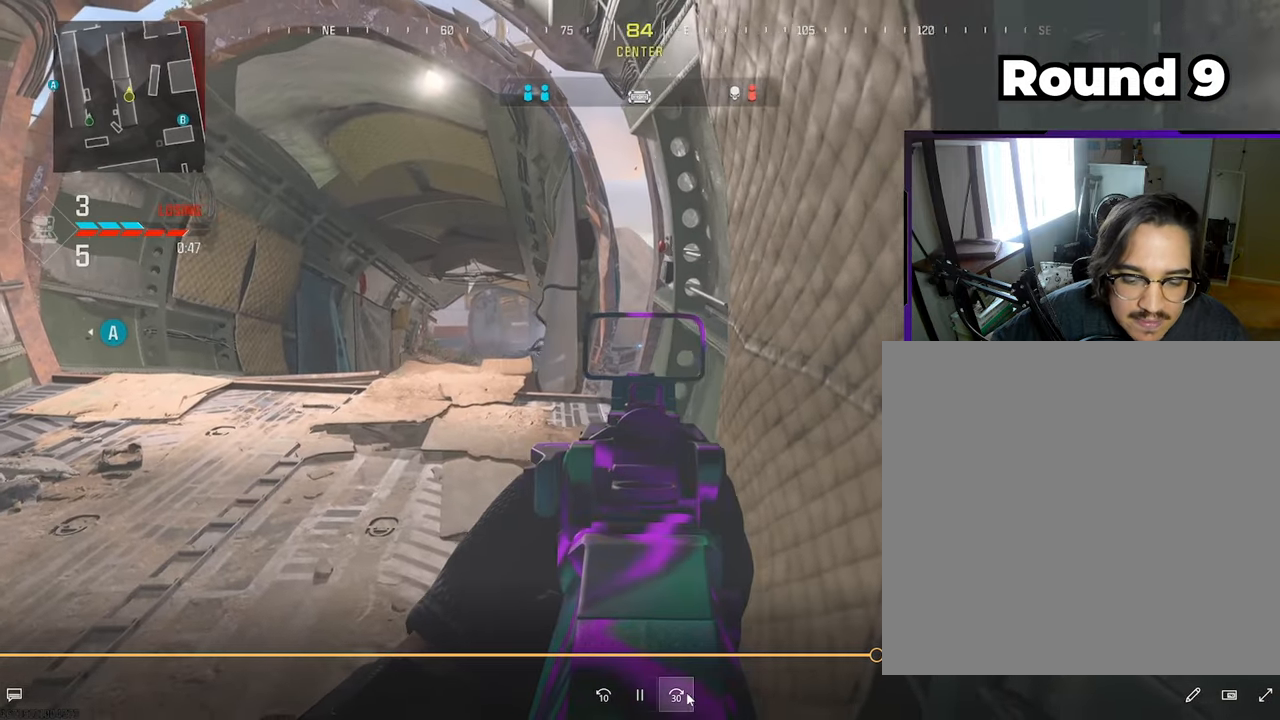
{"buttons": ["L1"], "left_stick": "down-right", "right_stick": "center", "events": []}
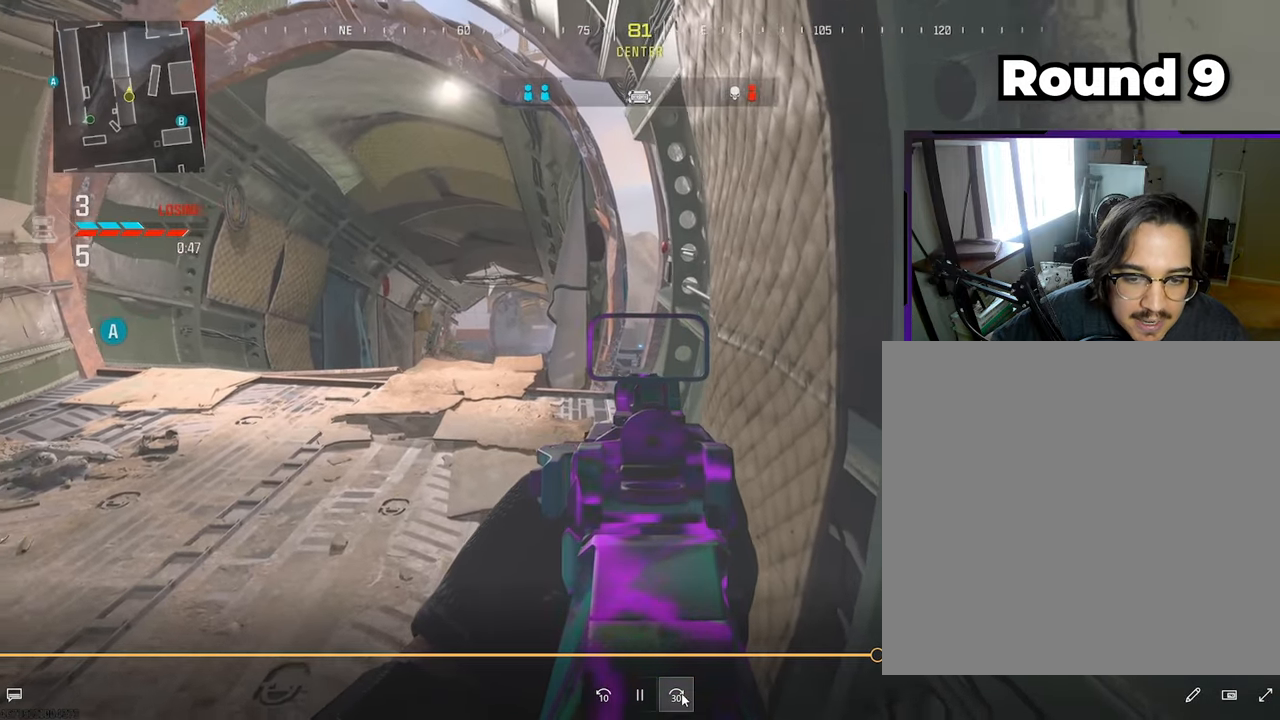
{"buttons": ["L1"], "left_stick": "down-right", "right_stick": "center", "events": []}
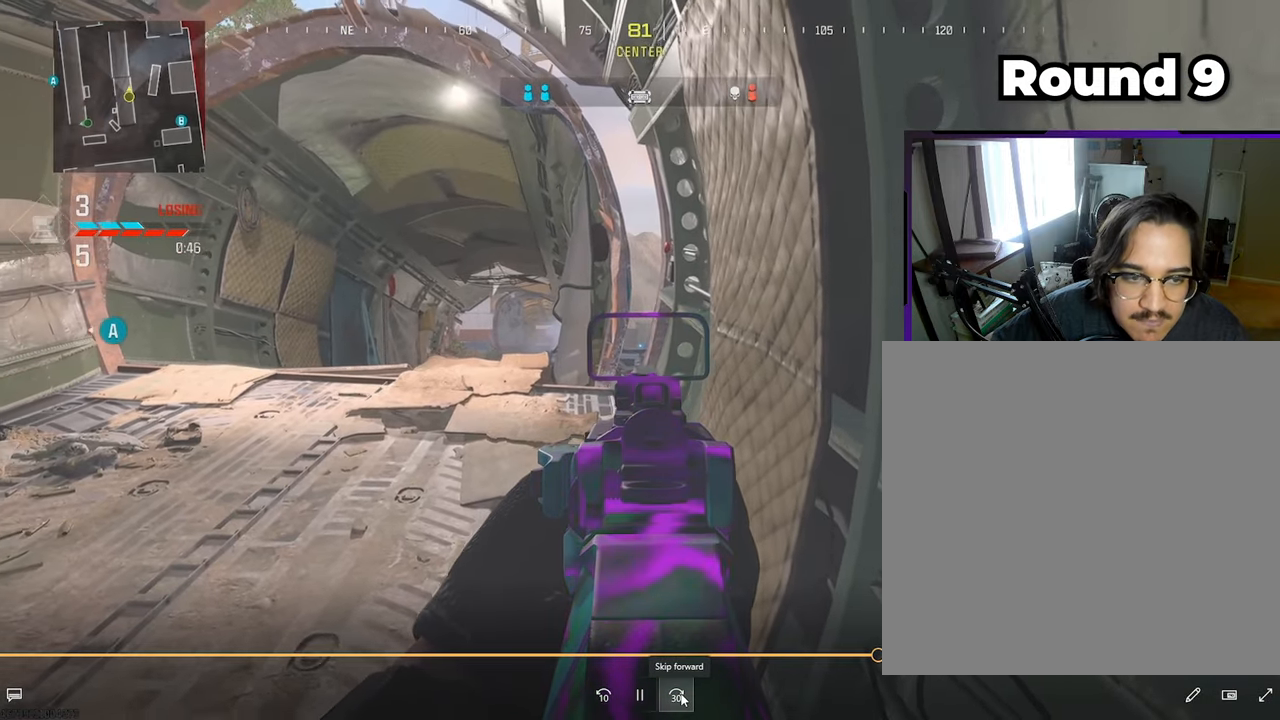
{"buttons": ["L1"], "left_stick": "center", "right_stick": "center", "events": [[300, "left_stick", "center"]]}
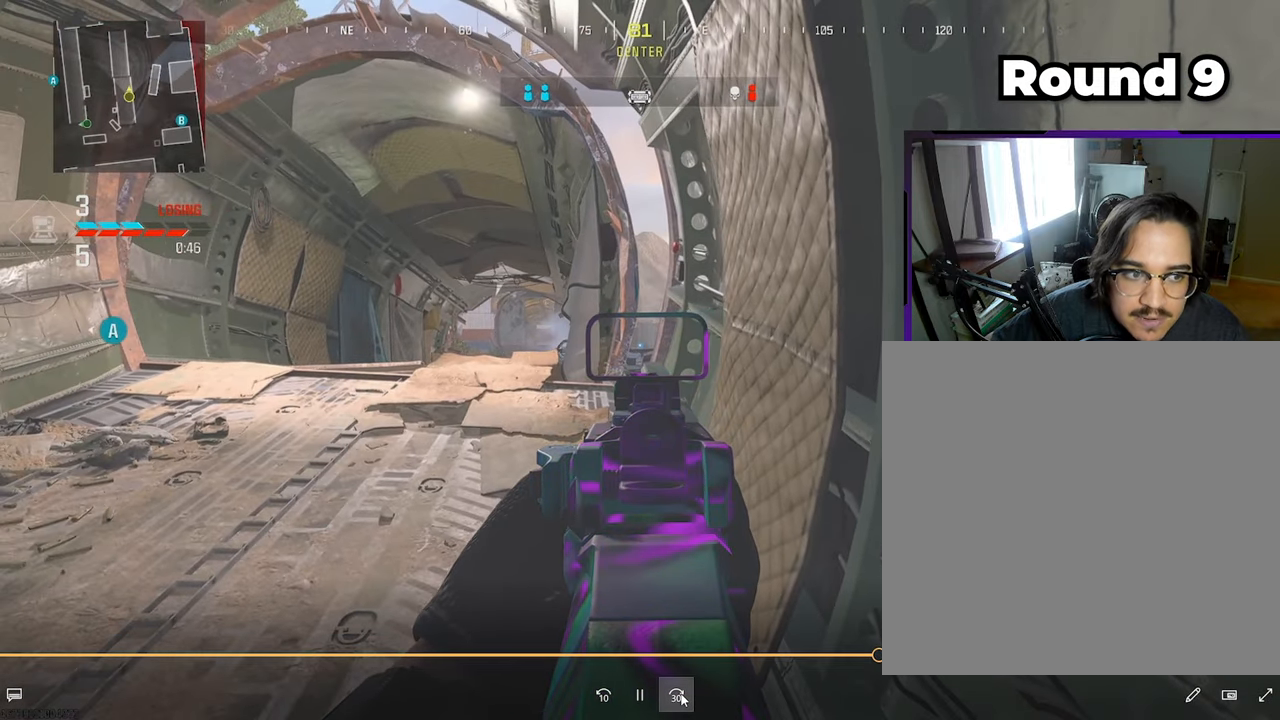
{"buttons": [], "left_stick": "up-right", "right_stick": "center", "events": [[133, "L1", "up"], [133, "left_stick", "down-right"], [250, "R2", "down"], [250, "left_stick", "up-right"], [400, "R2", "up"]]}
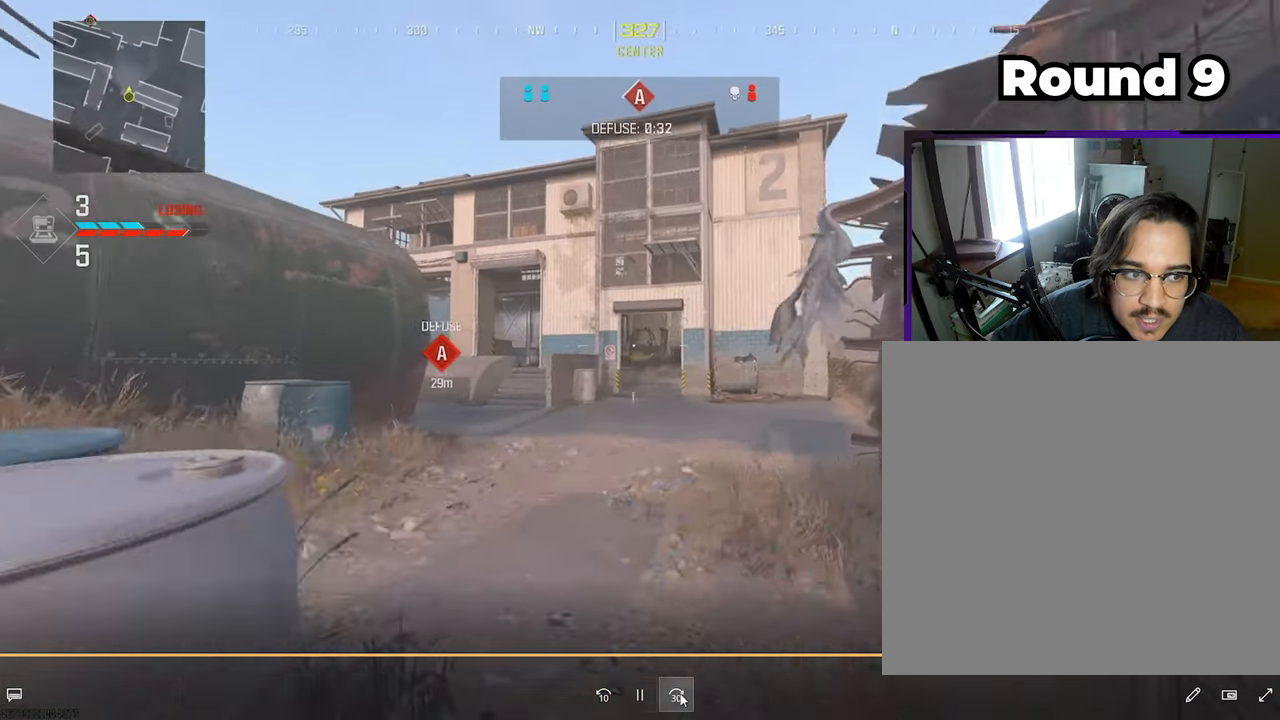
{"buttons": [], "left_stick": "up", "right_stick": "center", "events": [[183, "left_stick", "up"]]}
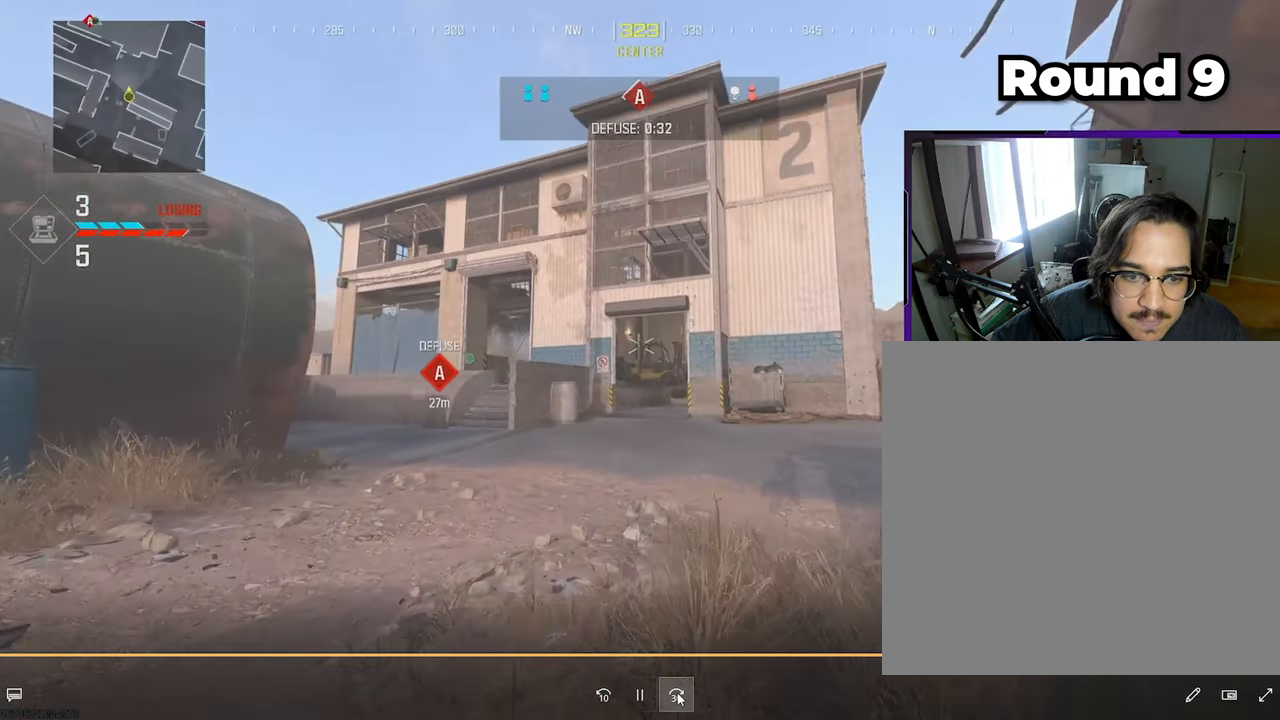
{"buttons": [], "left_stick": "down", "right_stick": "center", "events": [[183, "left_stick", "down-right"], [350, "left_stick", "down"]]}
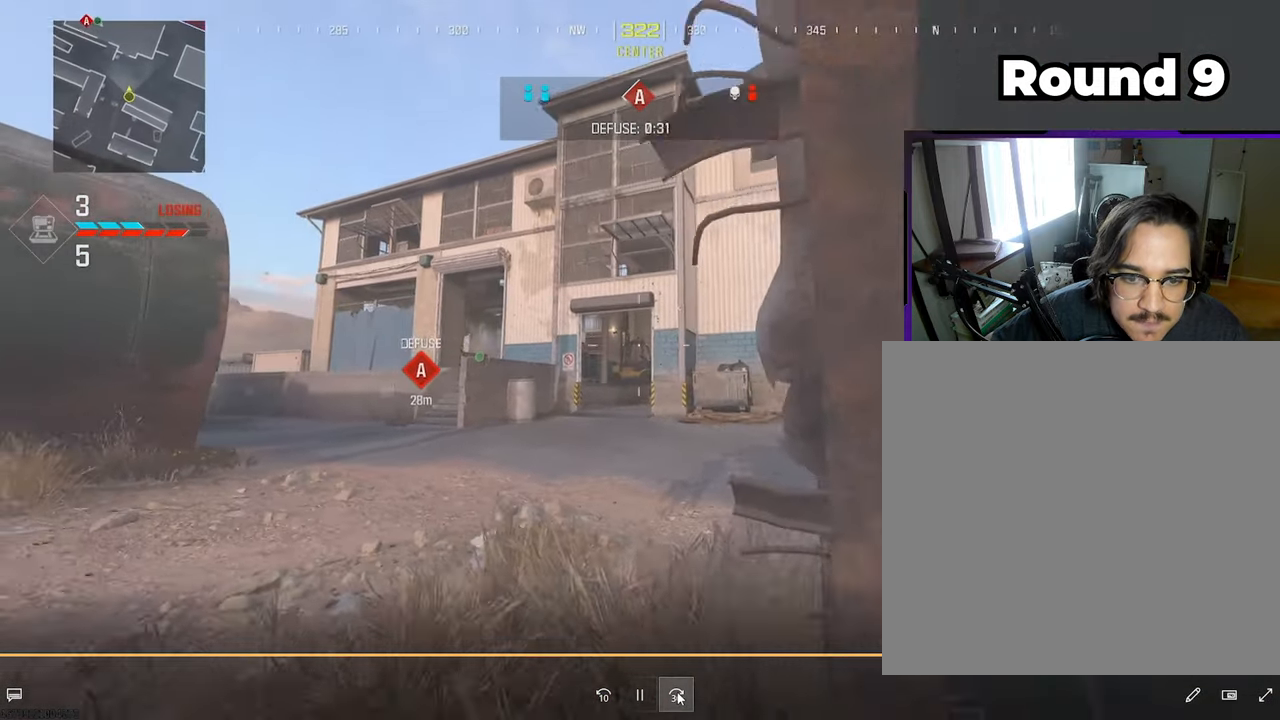
{"buttons": ["L1"], "left_stick": "up-right", "right_stick": "center", "events": [[17, "left_stick", "down-left"], [300, "left_stick", "down-right"], [350, "left_stick", "right"], [400, "L1", "down"], [483, "left_stick", "up-right"]]}
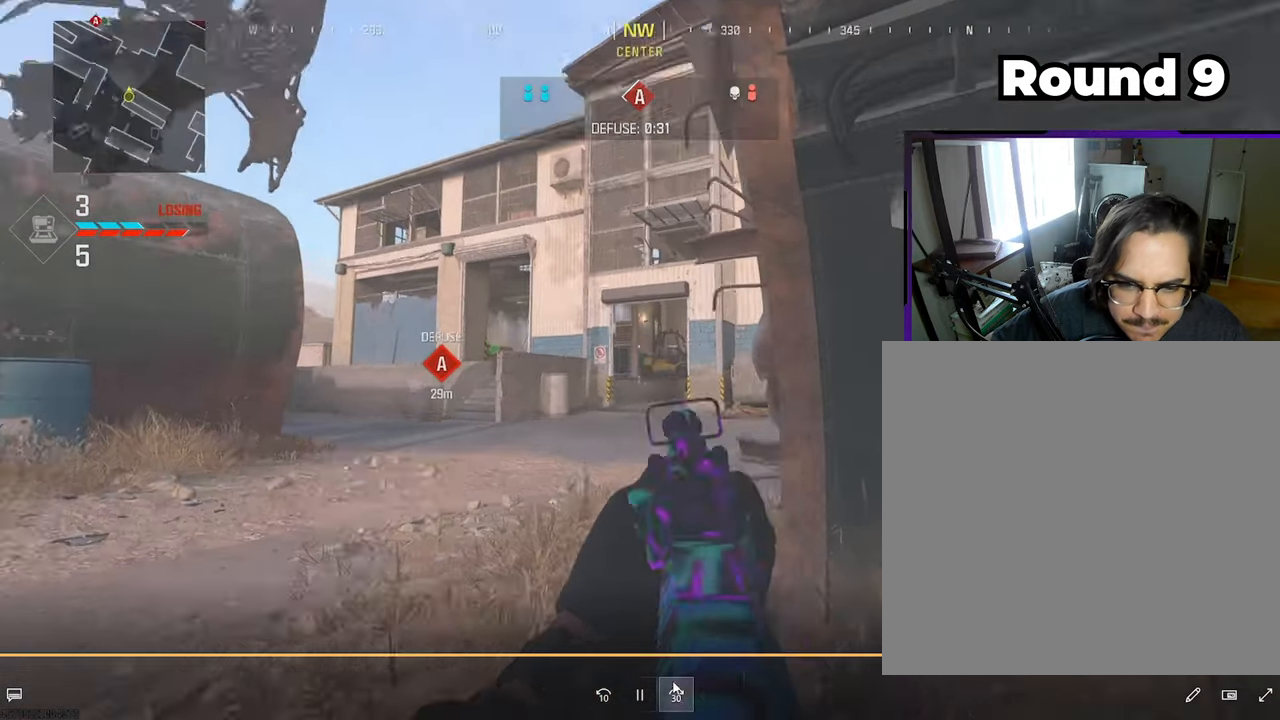
{"buttons": ["L1"], "left_stick": "left", "right_stick": "center", "events": [[367, "left_stick", "up-left"], [483, "left_stick", "left"]]}